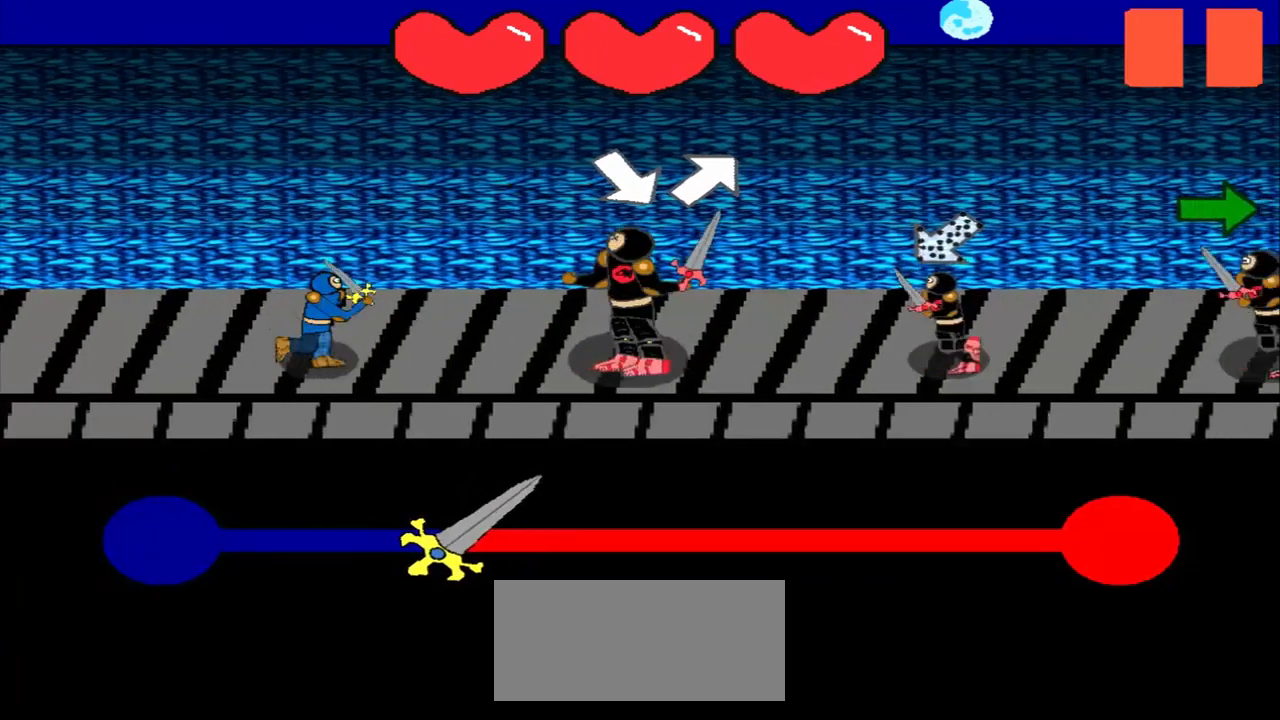
Gameplay with a controller (PlayStation layout); each line is a JSON object with the inputs held at the frame after it. "events" lists button and stick changes between this image and that frame as [ms after this image, input, new state], when the widget could be followed in between. Not read: L2 L3 R2 R3 right_stick.
{"buttons": [], "left_stick": "center", "events": [[167, "left_stick", "down-right"], [292, "left_stick", "center"]]}
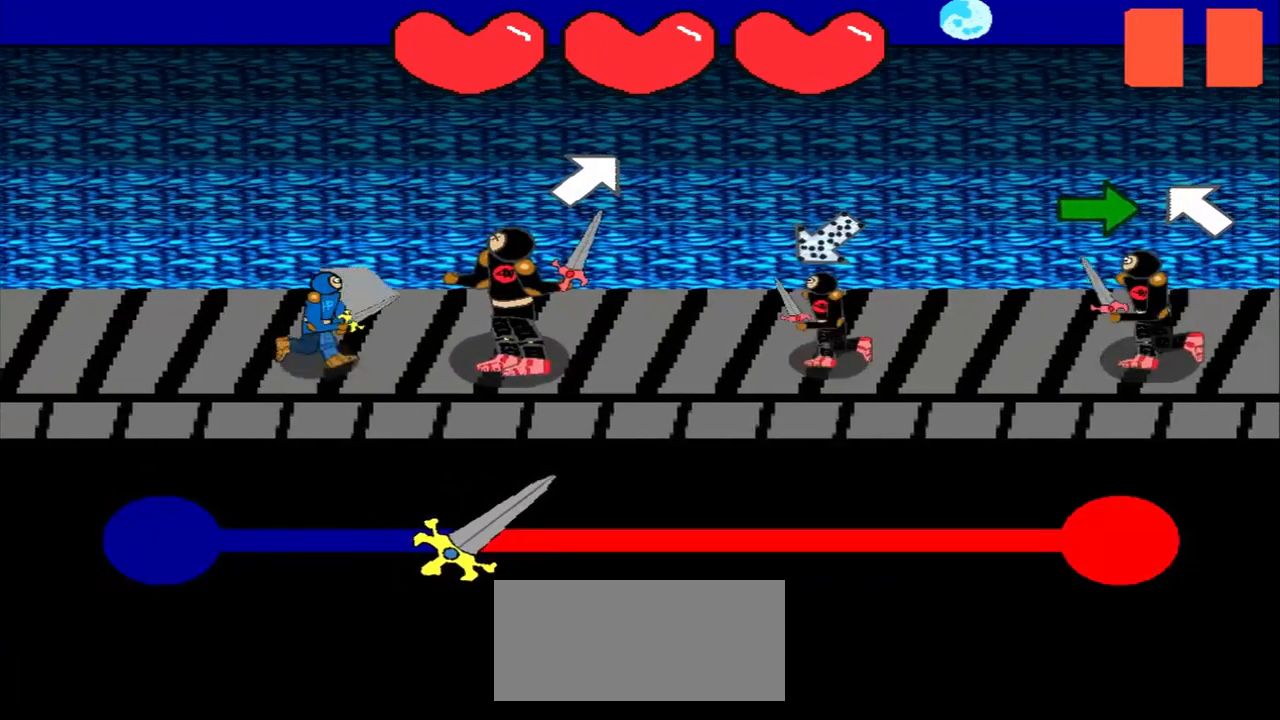
{"buttons": [], "left_stick": "center", "events": [[42, "left_stick", "up-right"], [208, "left_stick", "center"], [333, "left_stick", "up-right"], [500, "left_stick", "center"]]}
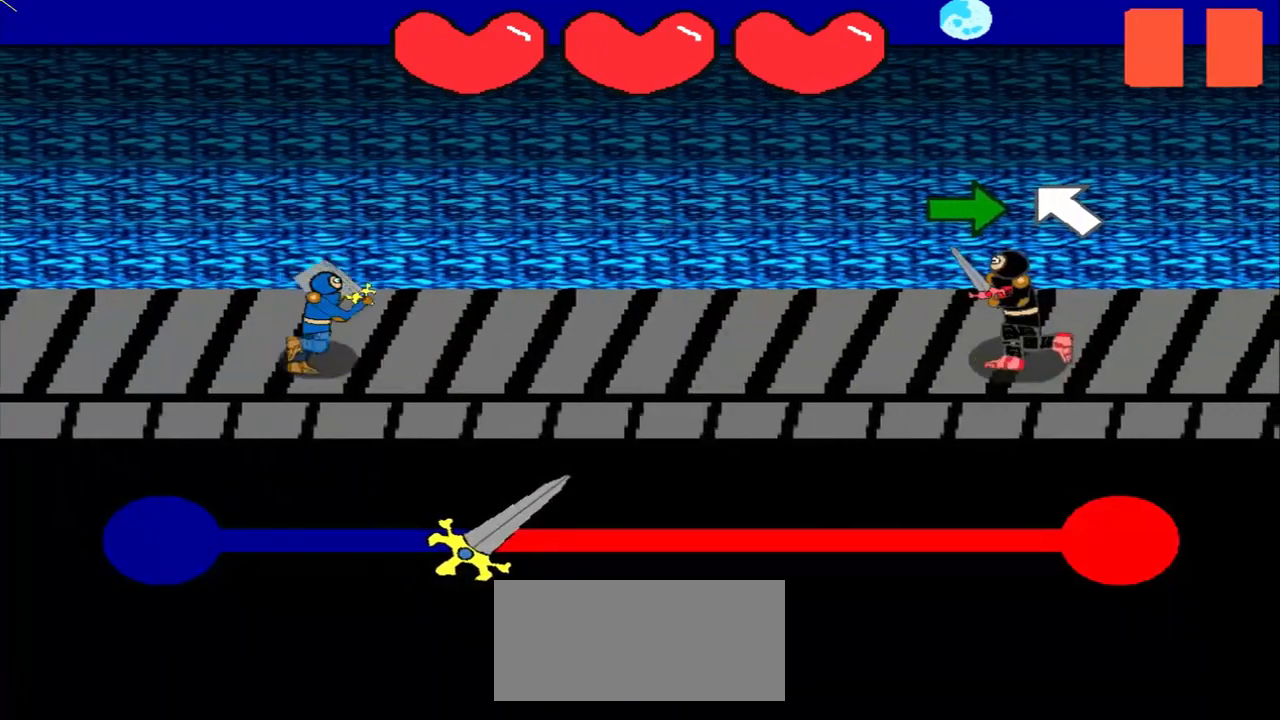
{"buttons": [], "left_stick": "center", "events": [[167, "left_stick", "right"], [375, "left_stick", "center"]]}
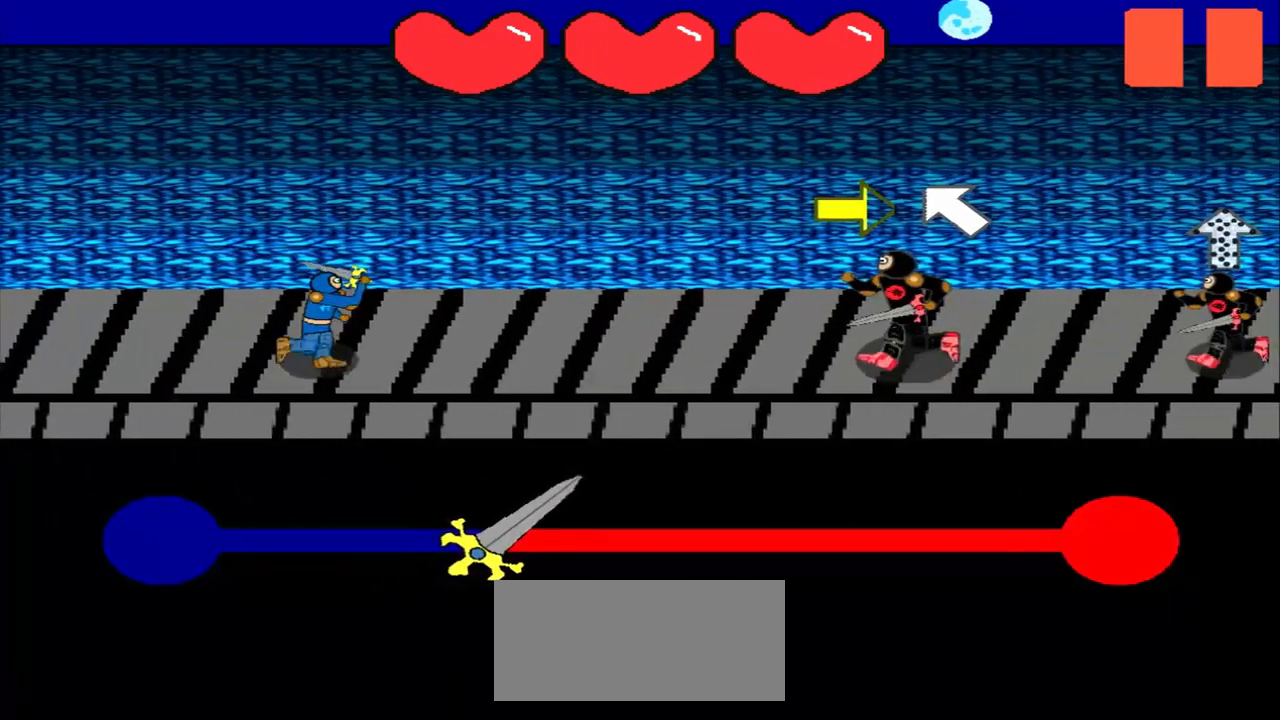
{"buttons": [], "left_stick": "right", "events": [[42, "left_stick", "right"], [250, "left_stick", "center"], [417, "left_stick", "right"]]}
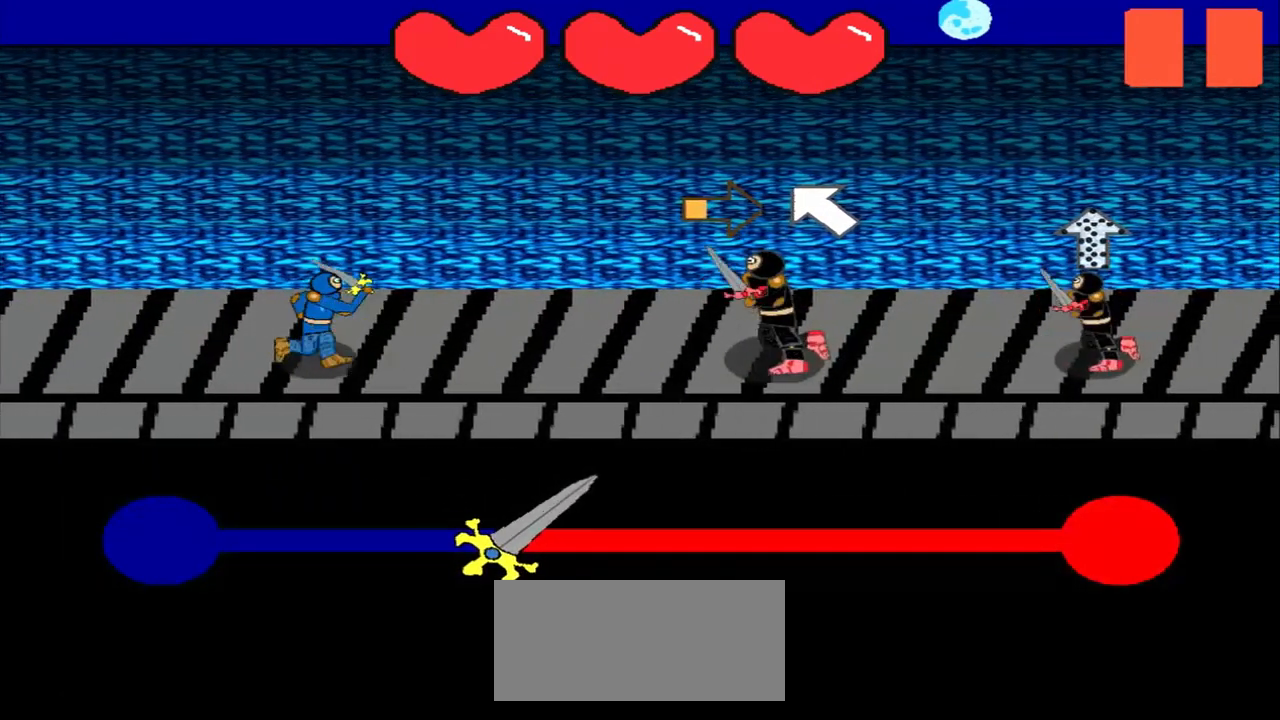
{"buttons": [], "left_stick": "center", "events": [[83, "left_stick", "center"], [292, "left_stick", "up-left"], [500, "left_stick", "center"]]}
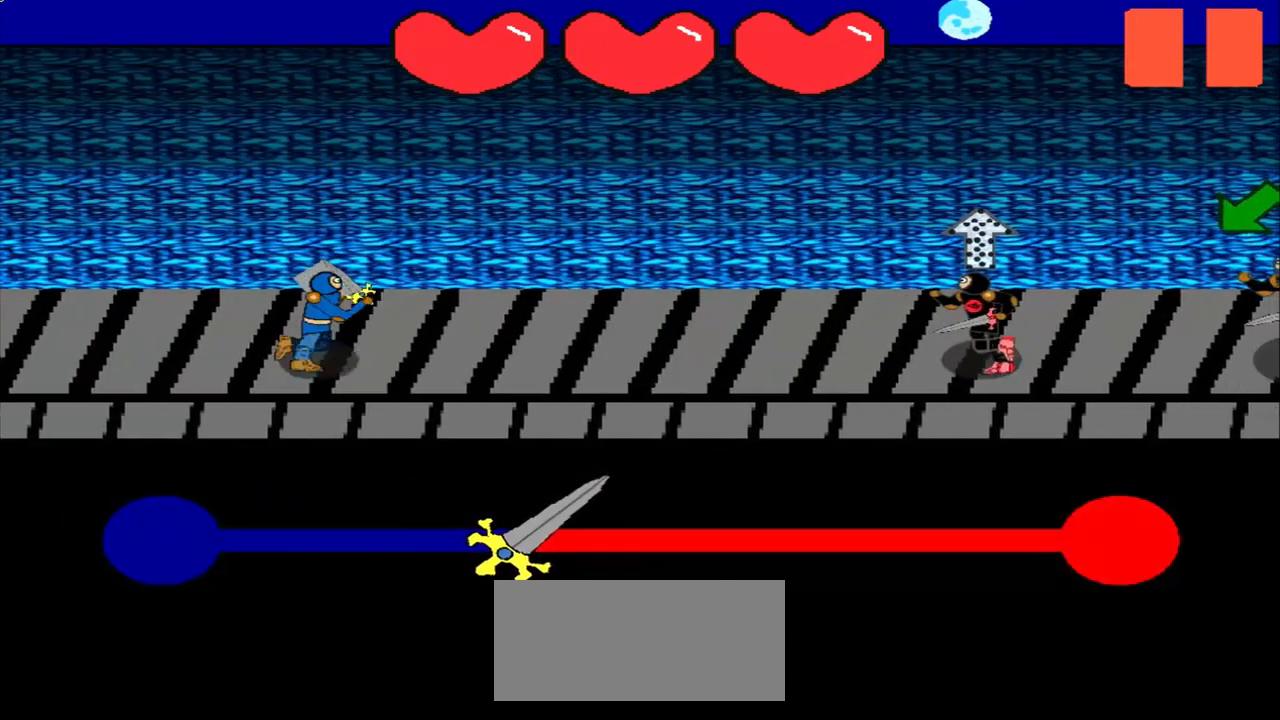
{"buttons": [], "left_stick": "center", "events": [[208, "left_stick", "down"], [375, "left_stick", "center"]]}
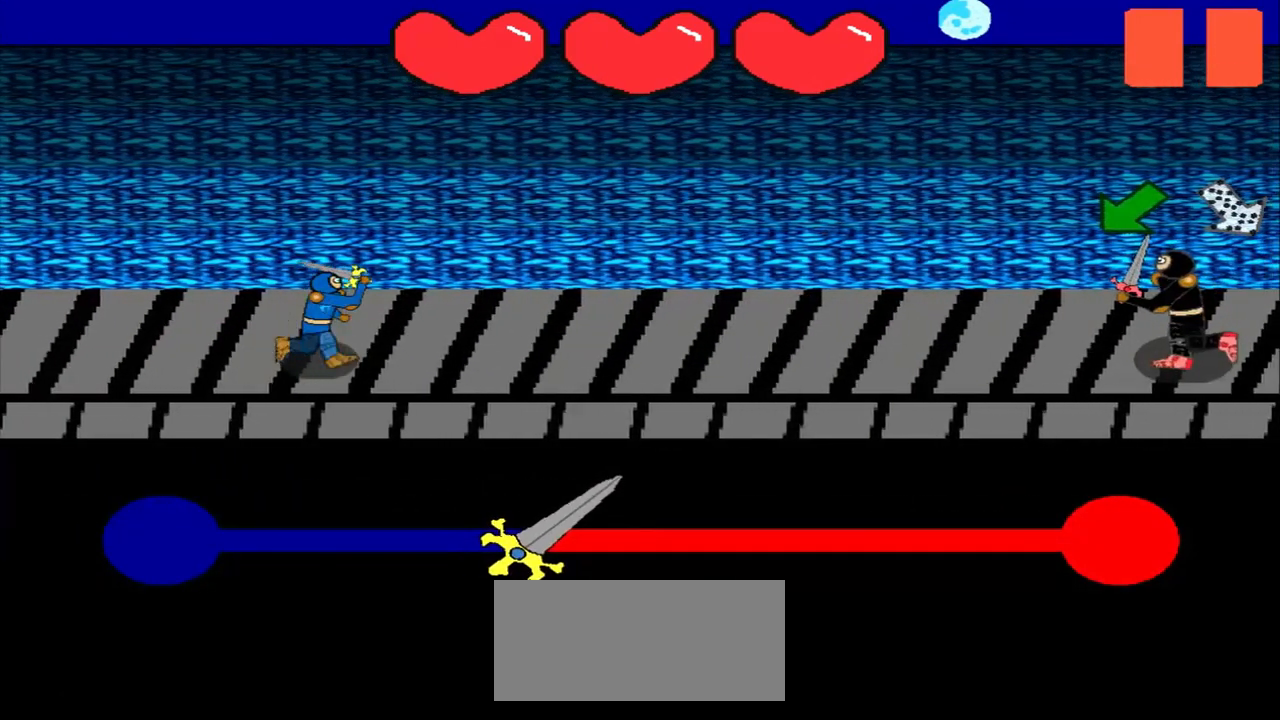
{"buttons": [], "left_stick": "center", "events": []}
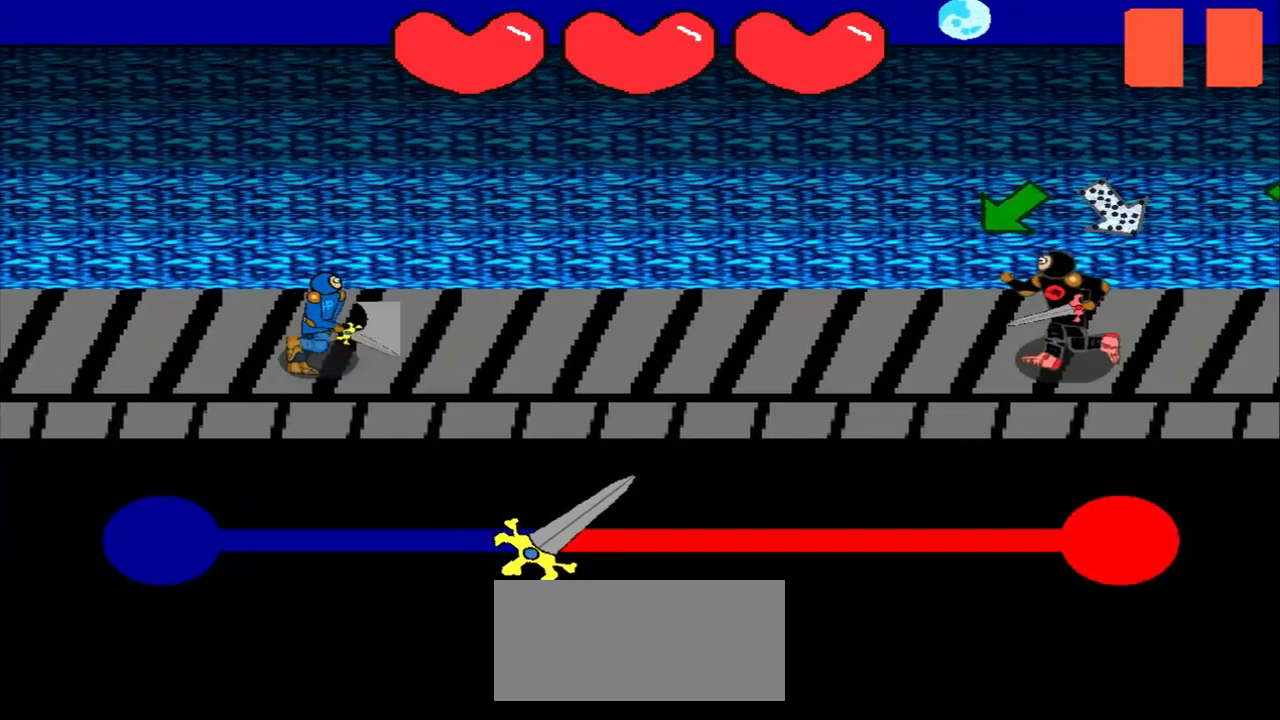
{"buttons": [], "left_stick": "center", "events": [[250, "left_stick", "down-left"], [458, "left_stick", "center"]]}
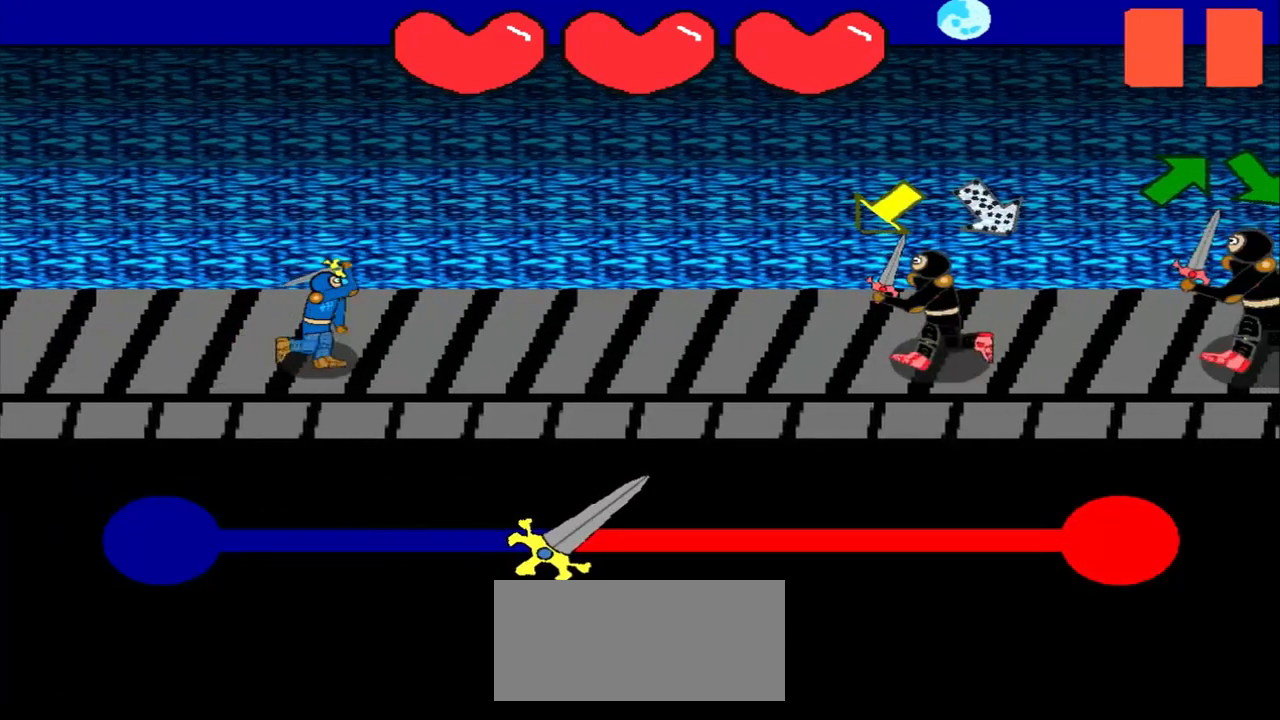
{"buttons": [], "left_stick": "down-left", "events": [[125, "left_stick", "down-left"], [375, "left_stick", "center"], [500, "left_stick", "down-left"]]}
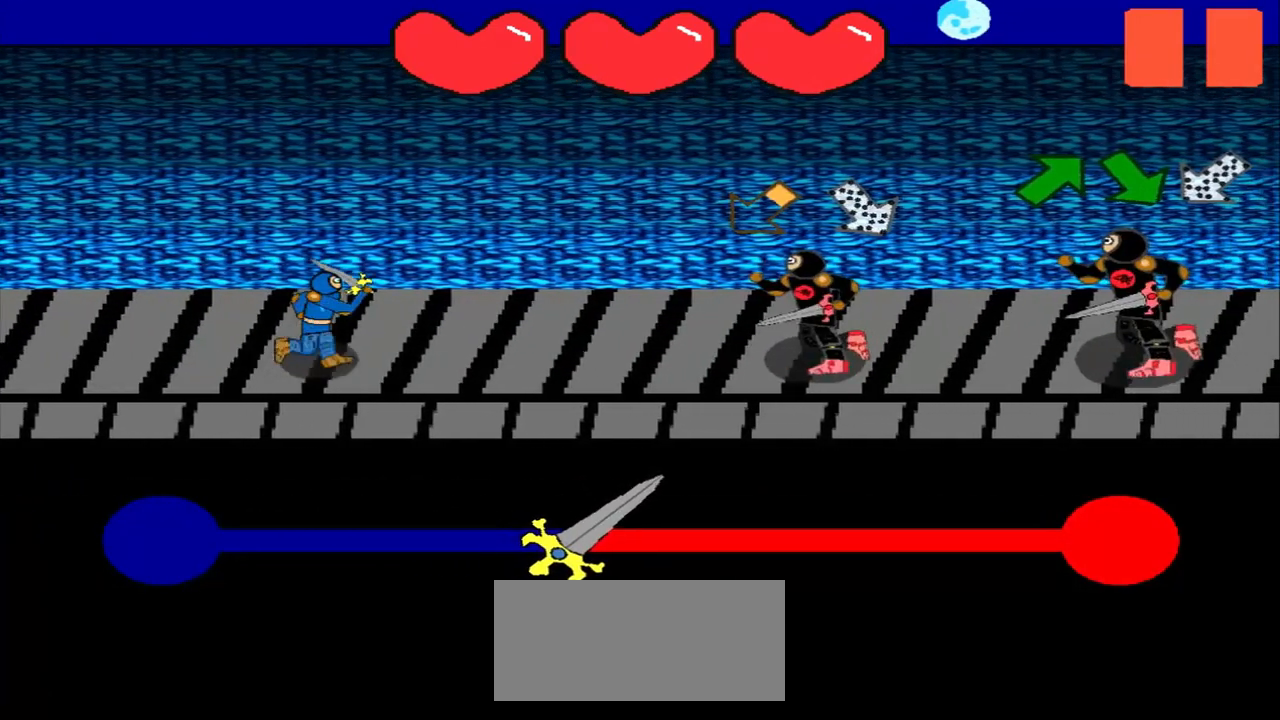
{"buttons": [], "left_stick": "up-left", "events": [[208, "left_stick", "center"], [375, "left_stick", "up-left"]]}
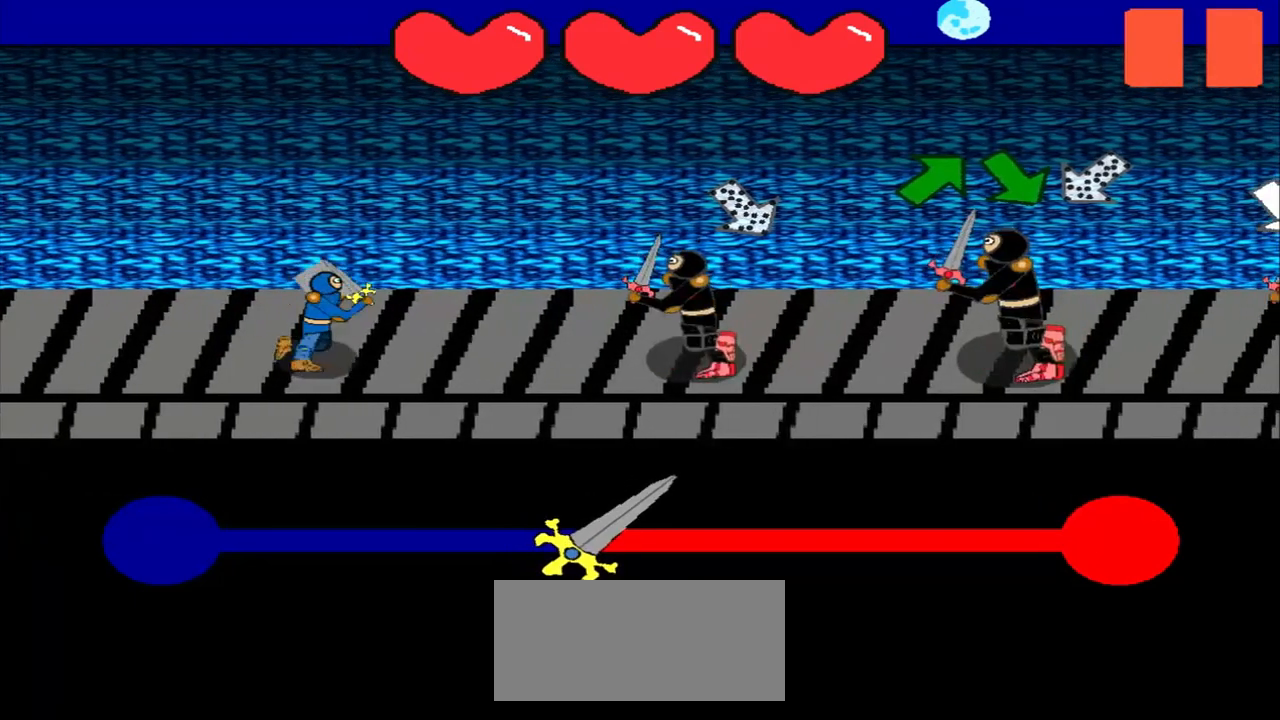
{"buttons": [], "left_stick": "center", "events": [[42, "left_stick", "center"], [250, "left_stick", "up-right"], [458, "left_stick", "center"]]}
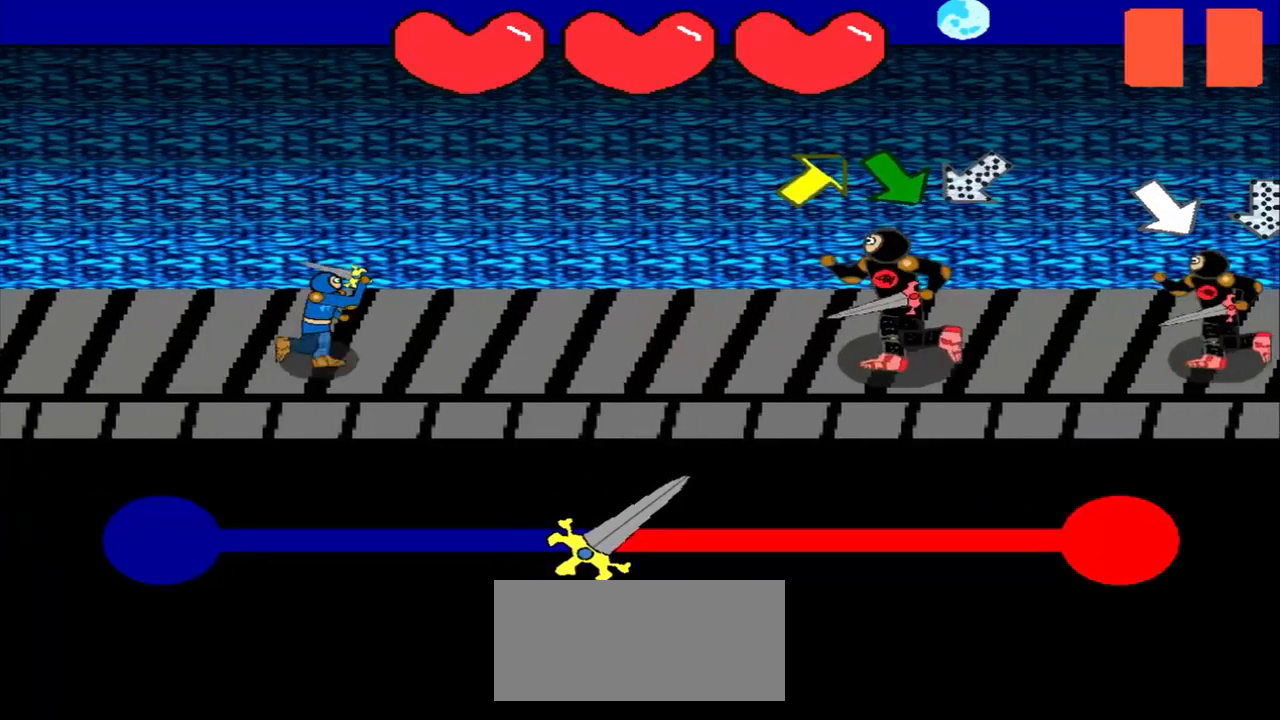
{"buttons": [], "left_stick": "up-right", "events": [[83, "left_stick", "up-right"], [250, "left_stick", "center"], [417, "left_stick", "up-right"]]}
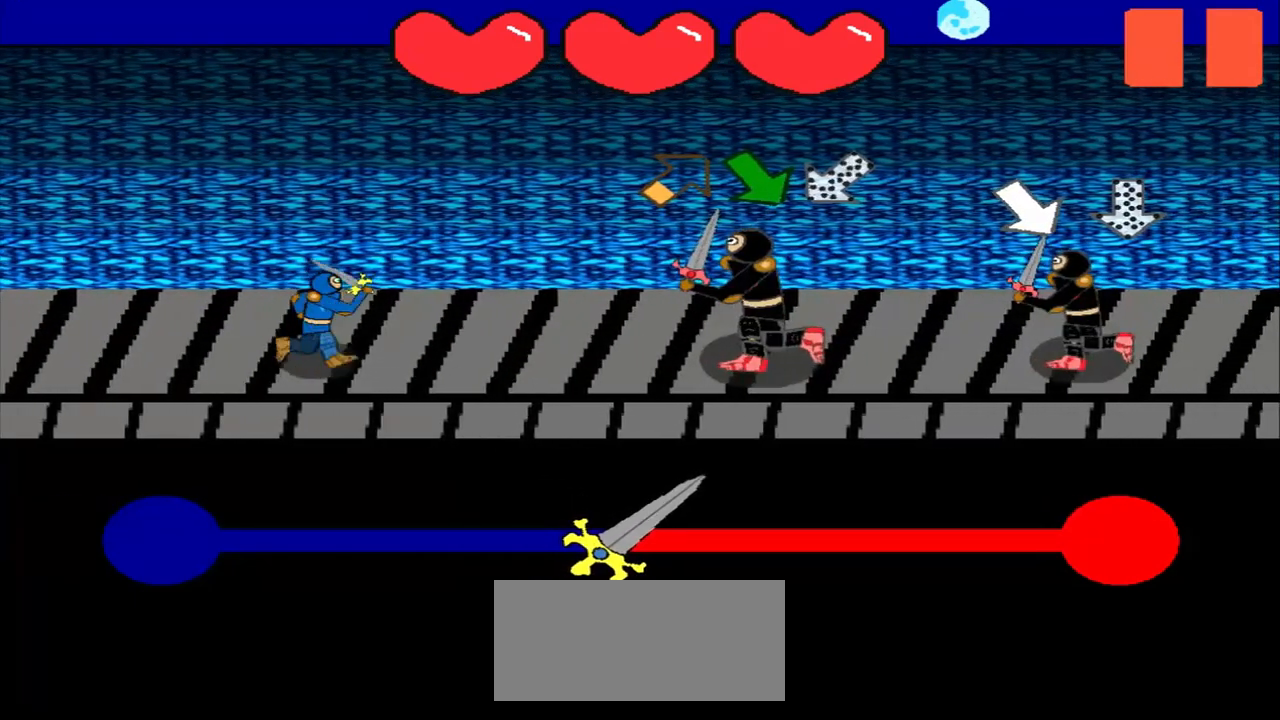
{"buttons": [], "left_stick": "center", "events": [[83, "left_stick", "center"], [250, "left_stick", "down-right"], [417, "left_stick", "center"]]}
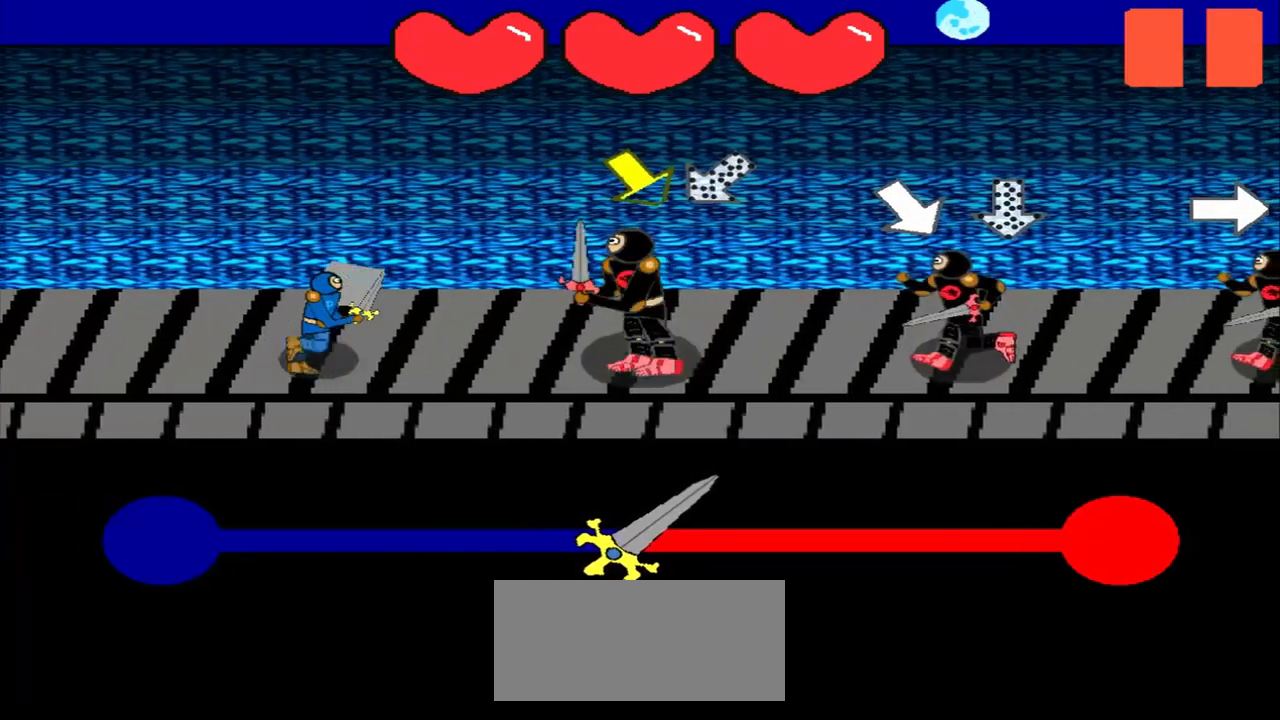
{"buttons": [], "left_stick": "down-right", "events": [[83, "left_stick", "down-right"], [292, "left_stick", "center"], [458, "left_stick", "down-right"]]}
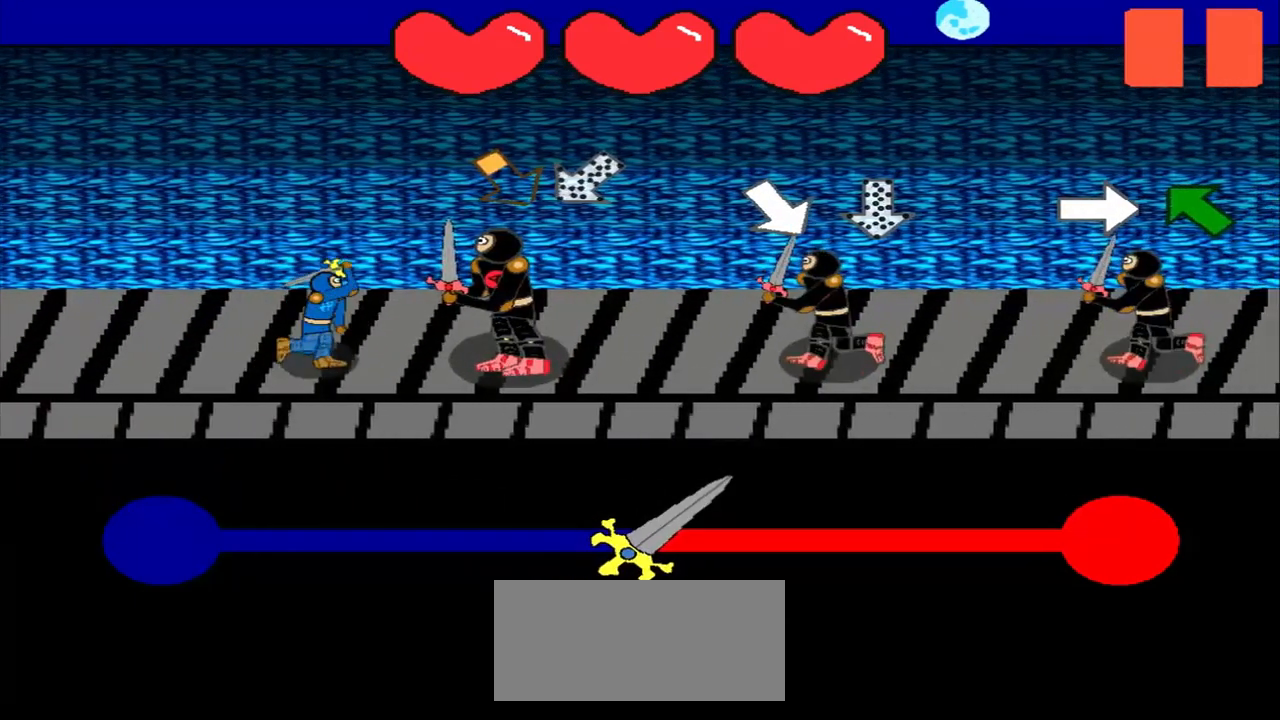
{"buttons": [], "left_stick": "center", "events": [[83, "left_stick", "center"], [250, "left_stick", "up-right"], [417, "left_stick", "center"]]}
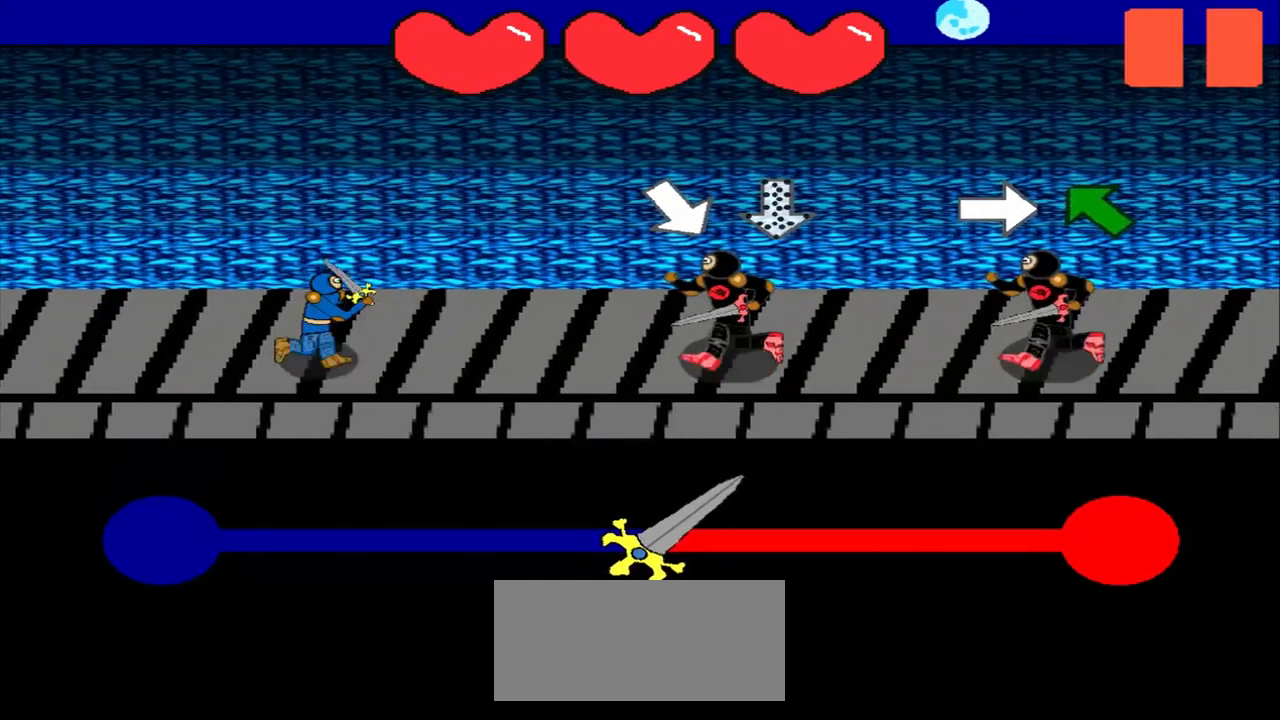
{"buttons": [], "left_stick": "center", "events": [[125, "left_stick", "down-right"], [292, "left_stick", "center"]]}
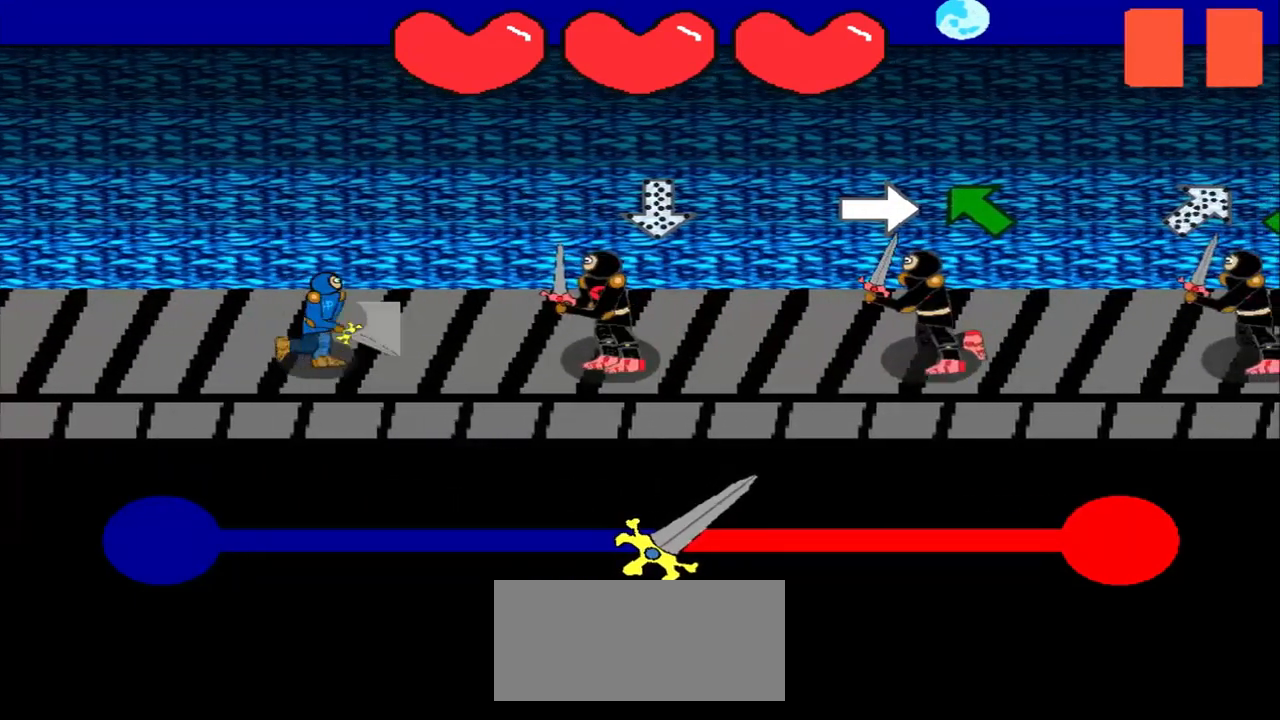
{"buttons": [], "left_stick": "right", "events": [[42, "left_stick", "up"], [208, "left_stick", "center"], [375, "left_stick", "right"]]}
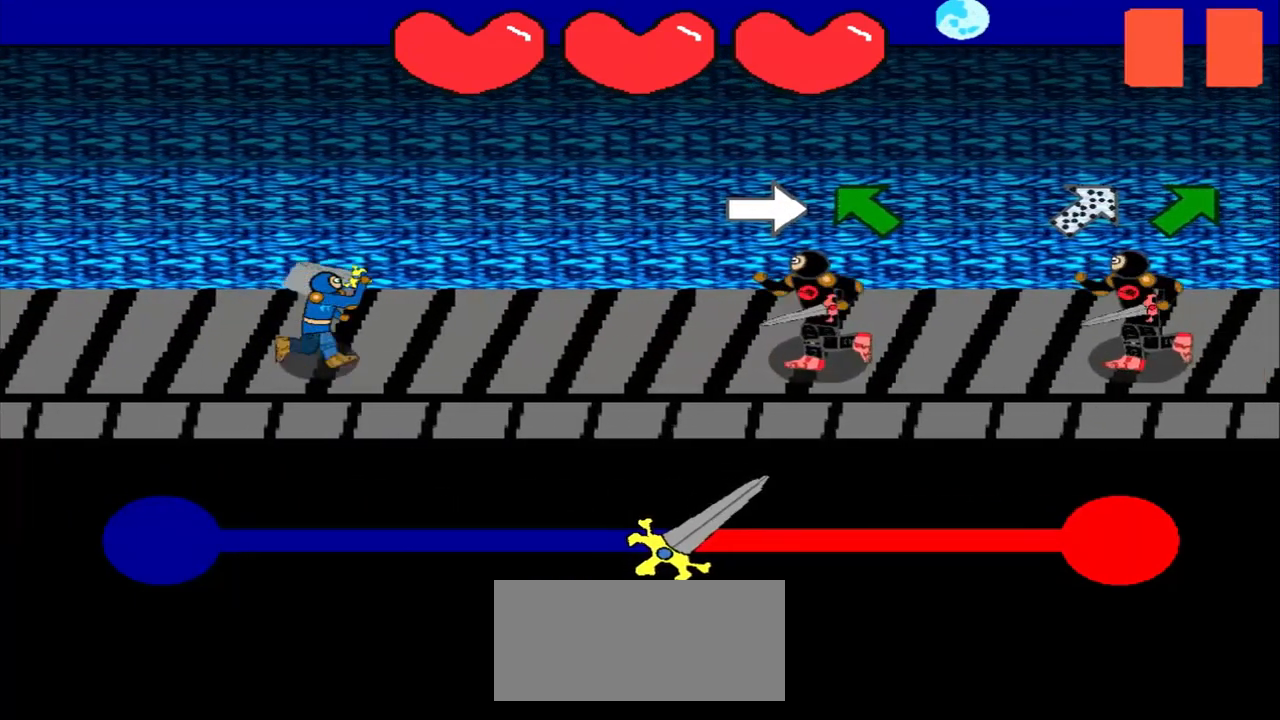
{"buttons": [], "left_stick": "center", "events": [[42, "left_stick", "center"], [208, "left_stick", "up-left"], [417, "left_stick", "center"]]}
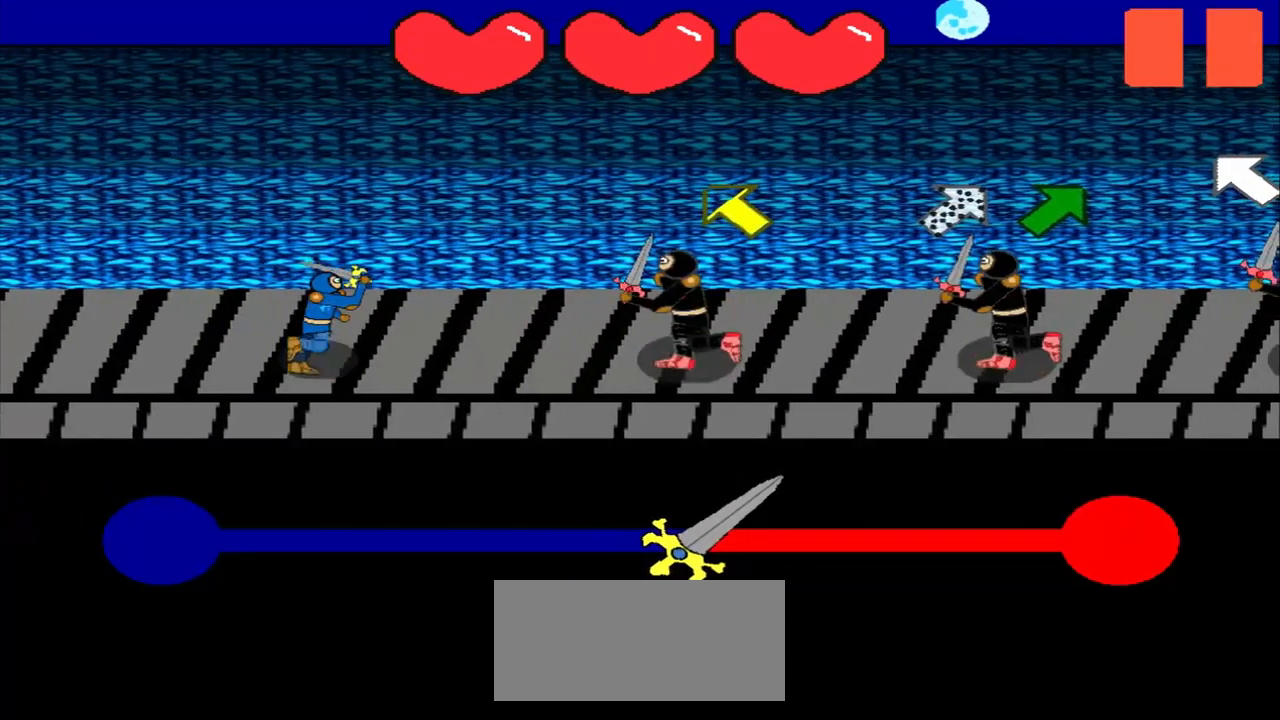
{"buttons": [], "left_stick": "up-left", "events": [[83, "left_stick", "up-left"], [250, "left_stick", "center"], [500, "left_stick", "up-left"]]}
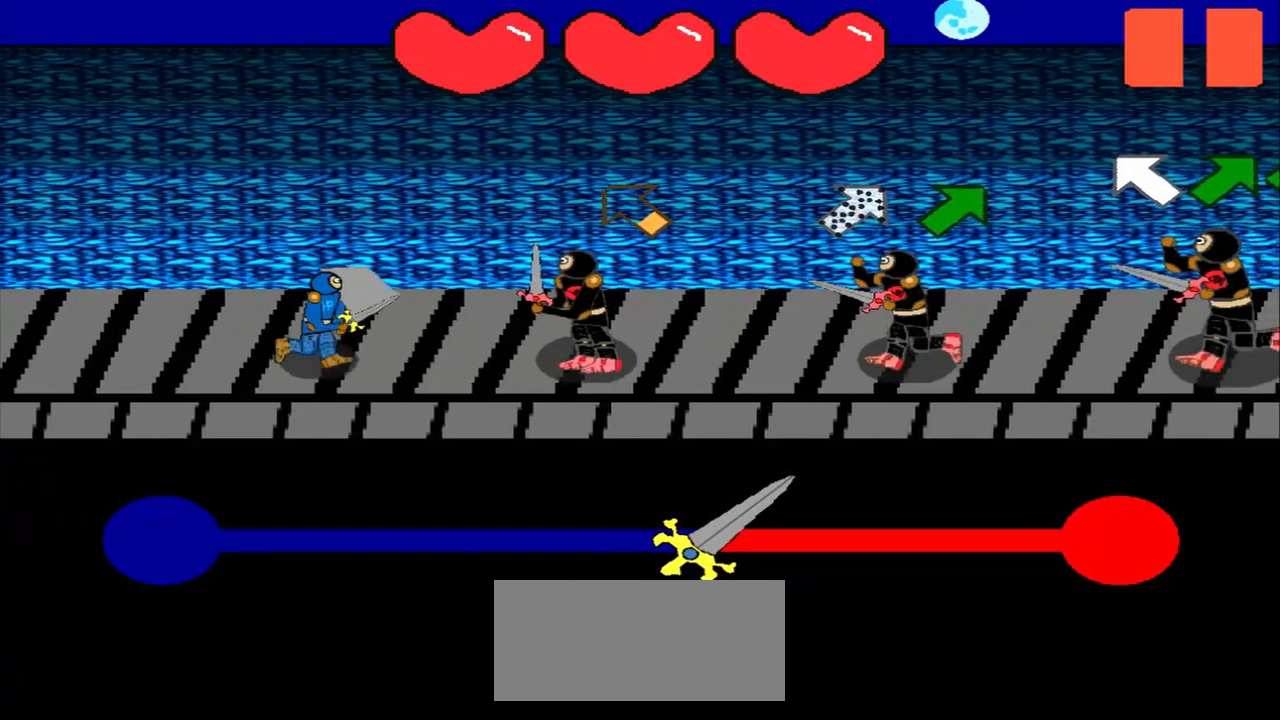
{"buttons": [], "left_stick": "down-left", "events": [[292, "left_stick", "center"], [417, "left_stick", "down-left"]]}
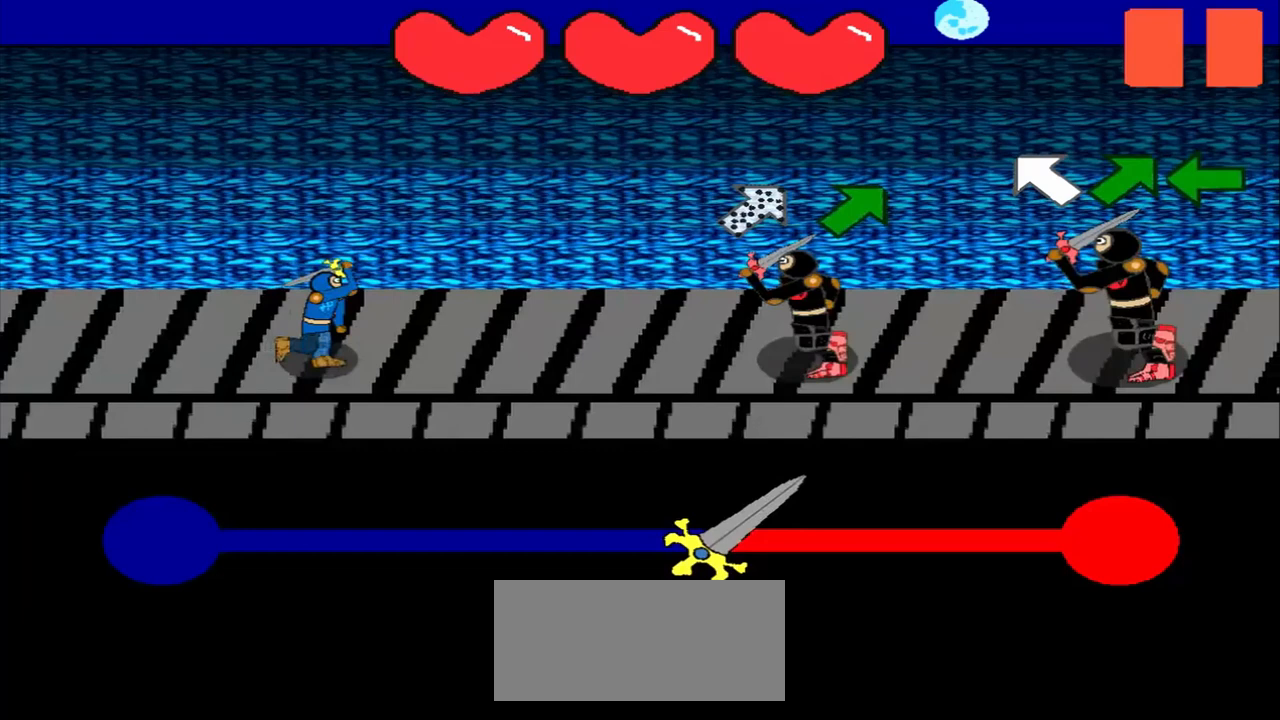
{"buttons": [], "left_stick": "up-right", "events": [[167, "left_stick", "center"], [333, "left_stick", "up-right"]]}
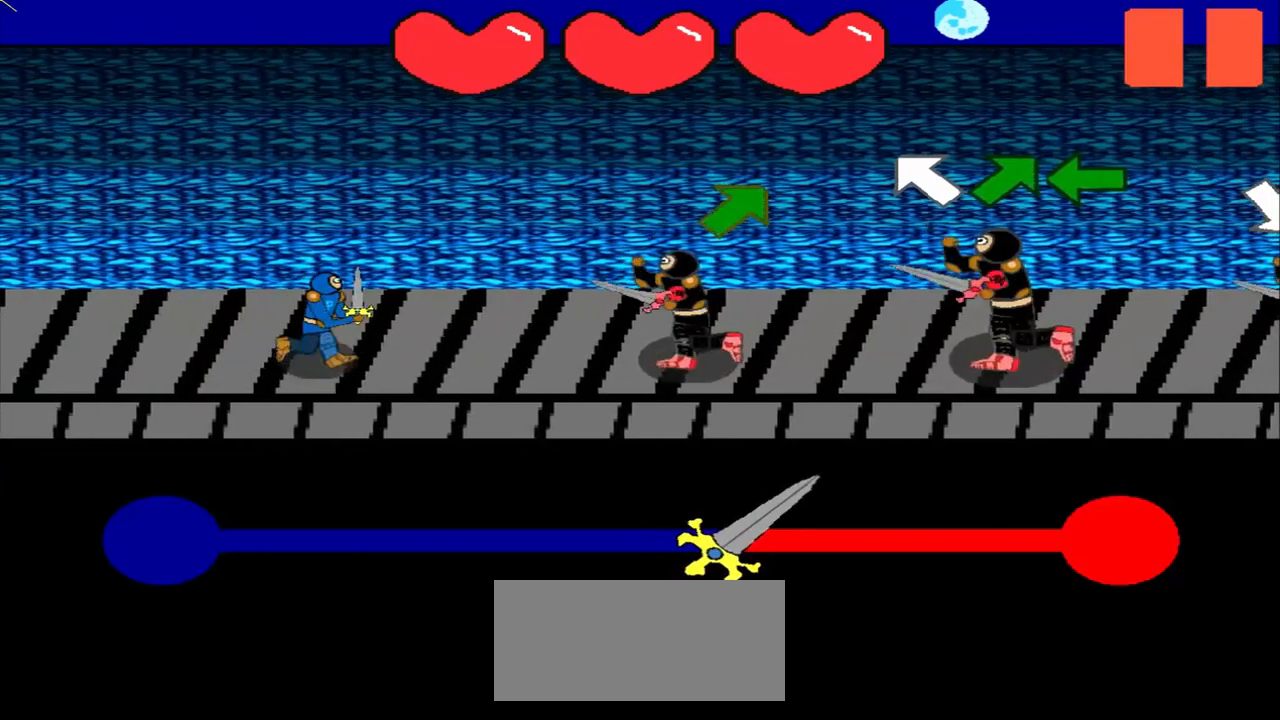
{"buttons": [], "left_stick": "up-right", "events": [[42, "left_stick", "center"], [250, "left_stick", "up-right"]]}
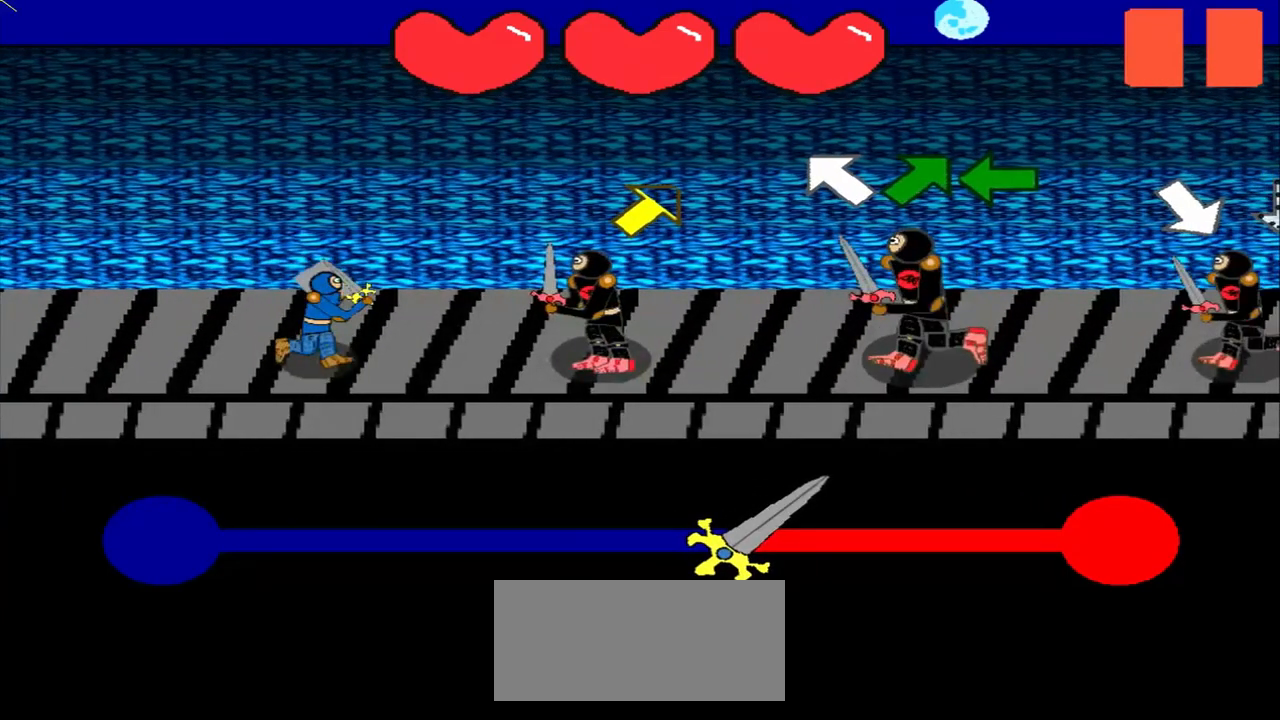
{"buttons": [], "left_stick": "center", "events": [[83, "left_stick", "center"]]}